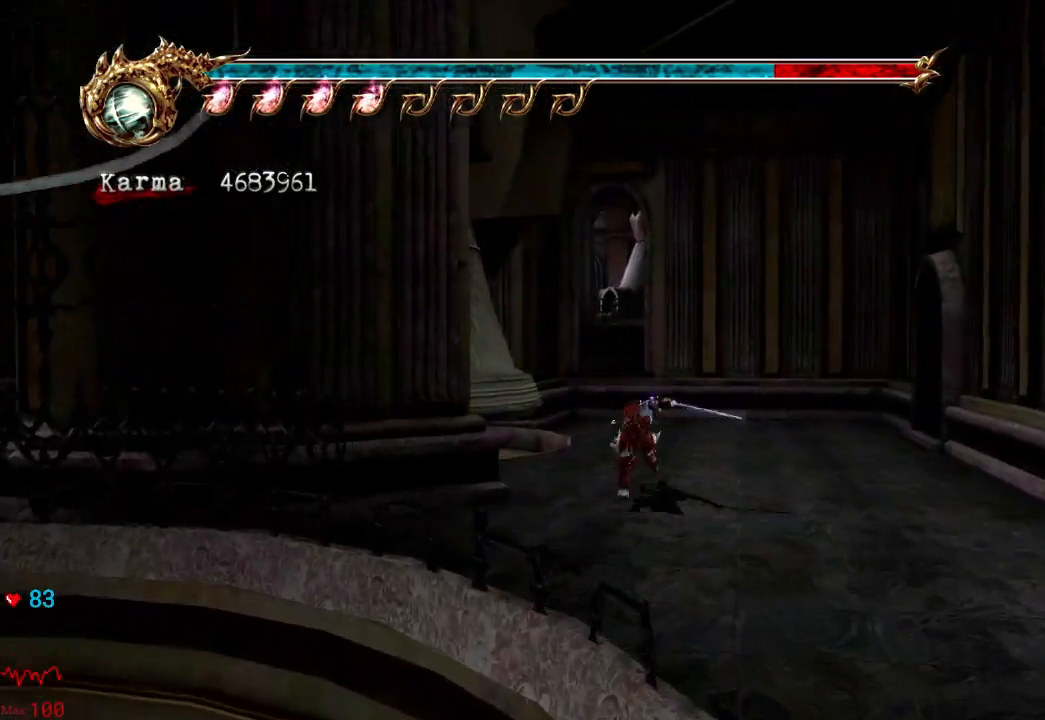
Gameplay with a controller (Xbox layout); each line is a JSON object with the inputs held at the frame after it. "events" lists button and stick changes between this image and that frame as [ms after this image, input, new state], when the widget could be followed in between. Not read: L3 R3.
{"buttons": [], "left_stick": "center", "right_stick": "center", "events": [[100, "L2", "up"], [133, "left_stick", "center"], [133, "right_stick", "down-right"], [250, "right_stick", "center"]]}
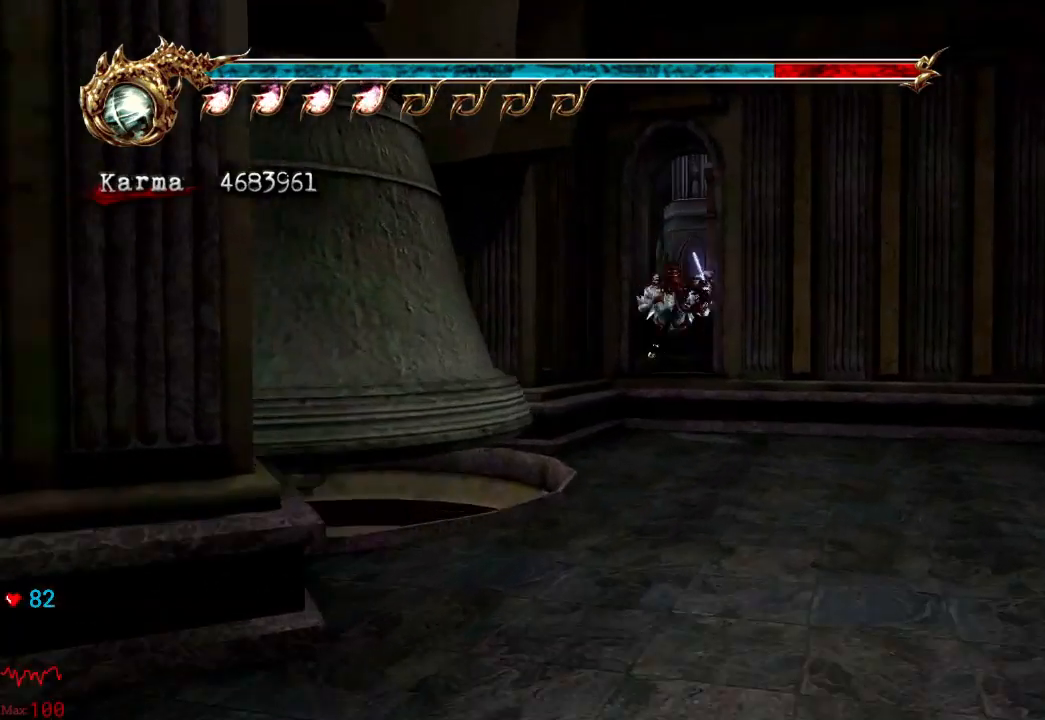
{"buttons": [], "left_stick": "up", "right_stick": "center", "events": [[33, "left_stick", "up"], [117, "A", "down"], [250, "A", "up"]]}
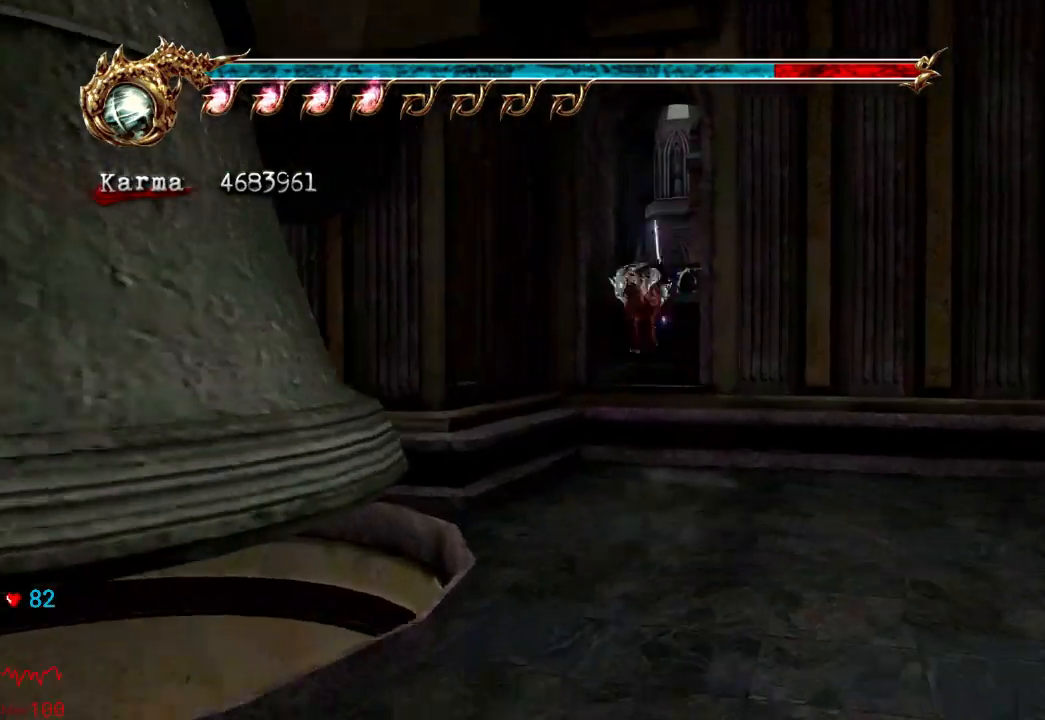
{"buttons": [], "left_stick": "up-left", "right_stick": "center", "events": [[17, "Y", "down"], [150, "Y", "up"], [433, "left_stick", "up-left"]]}
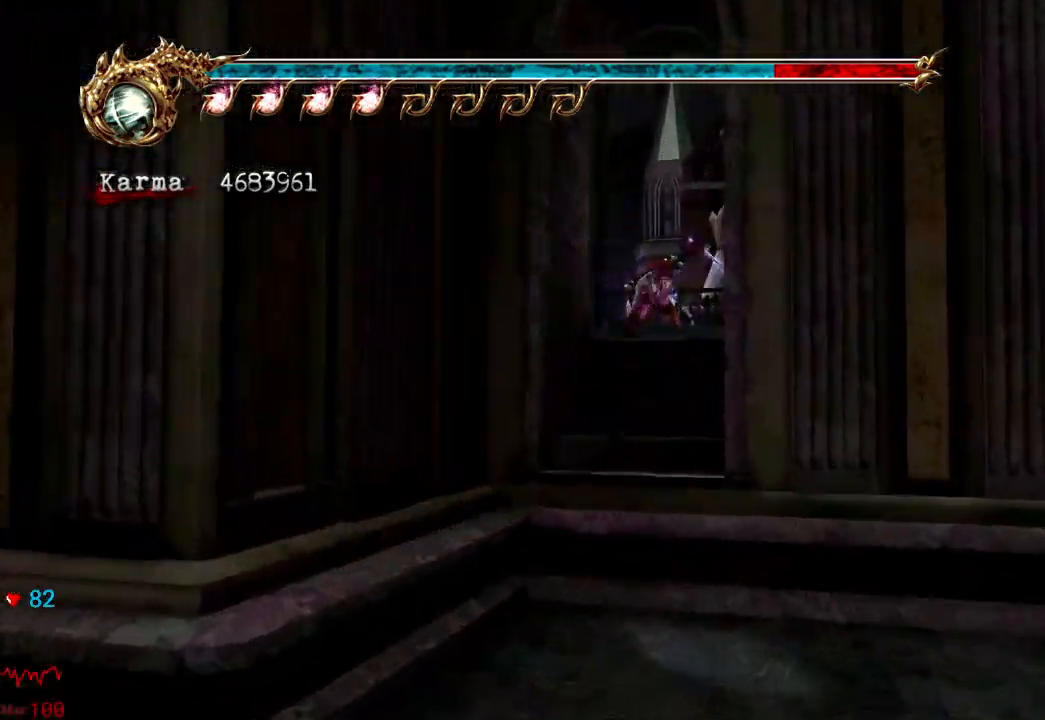
{"buttons": ["L2"], "left_stick": "up-left", "right_stick": "center", "events": [[233, "L2", "down"], [317, "R2", "down"], [483, "R2", "up"]]}
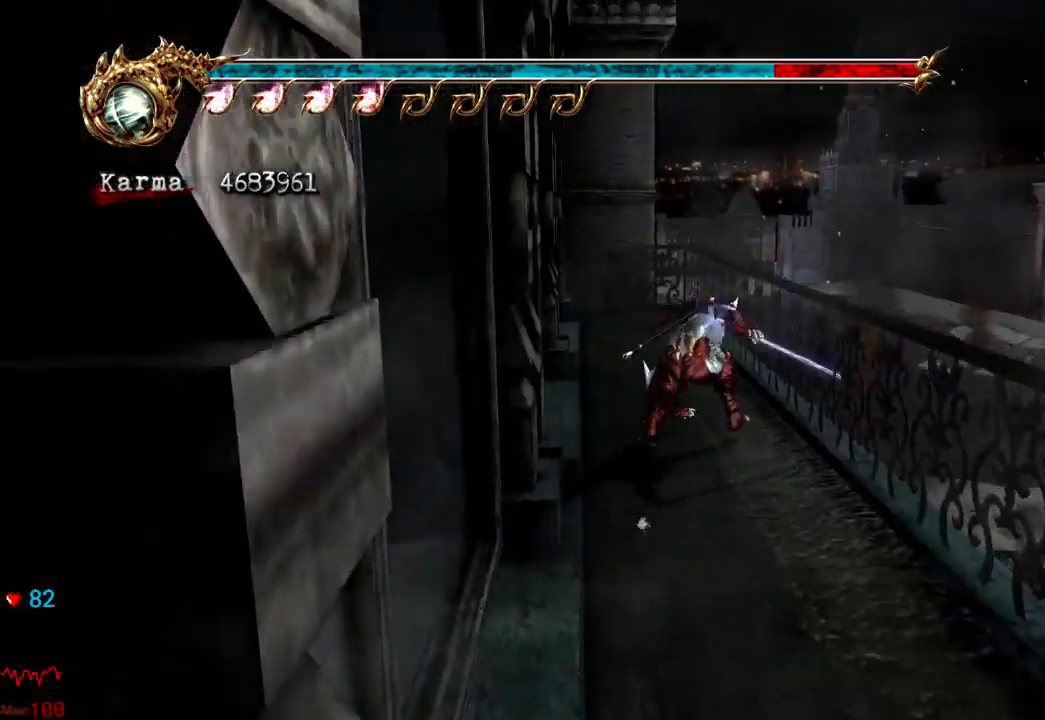
{"buttons": [], "left_stick": "up-left", "right_stick": "right"}
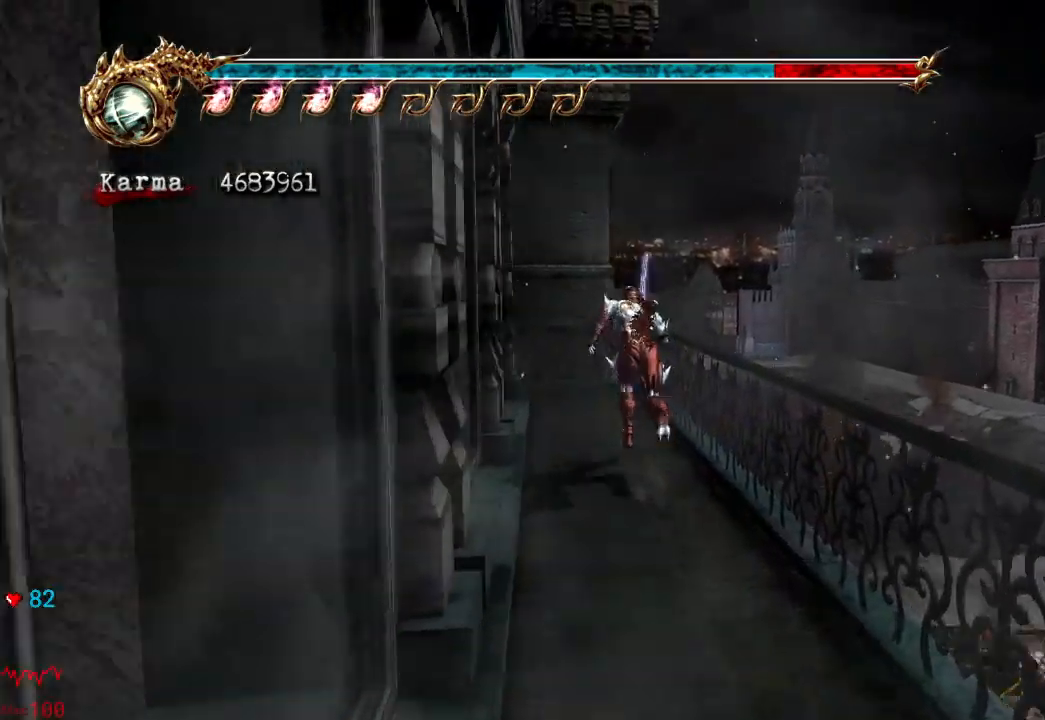
{"buttons": ["L2"], "left_stick": "left", "right_stick": "center", "events": [[83, "right_stick", "center"], [450, "left_stick", "left"], [500, "L2", "down"]]}
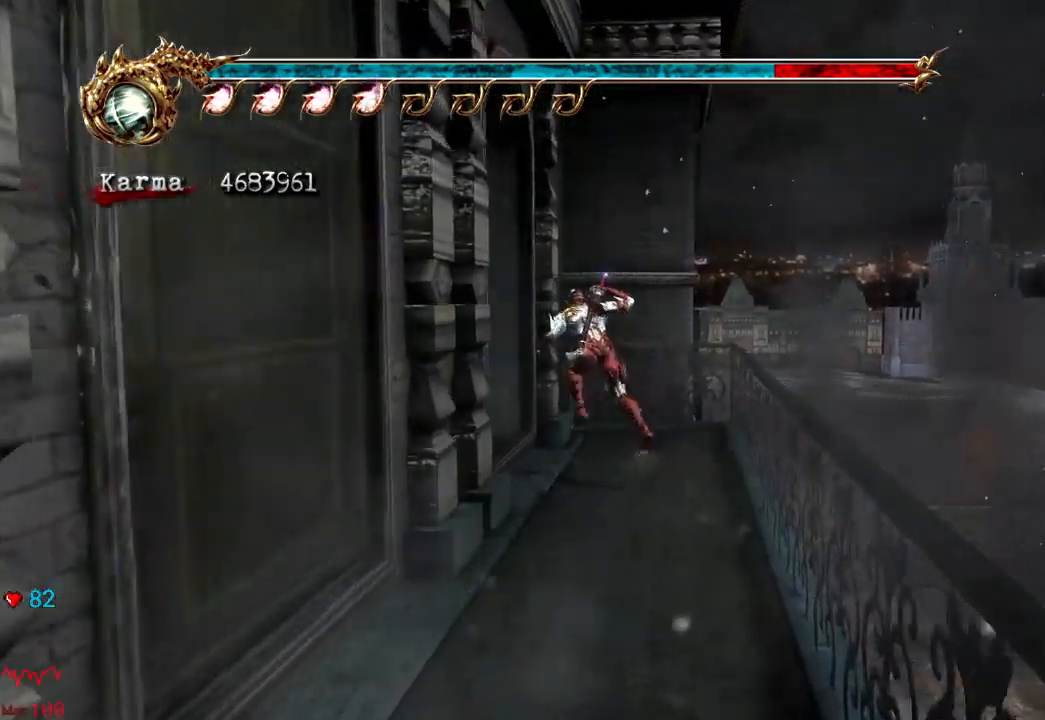
{"buttons": [], "left_stick": "center", "right_stick": "center", "events": [[100, "A", "down"], [100, "R2", "down"], [233, "A", "up"], [267, "left_stick", "up"], [283, "R2", "up"], [317, "L2", "up"], [417, "left_stick", "center"]]}
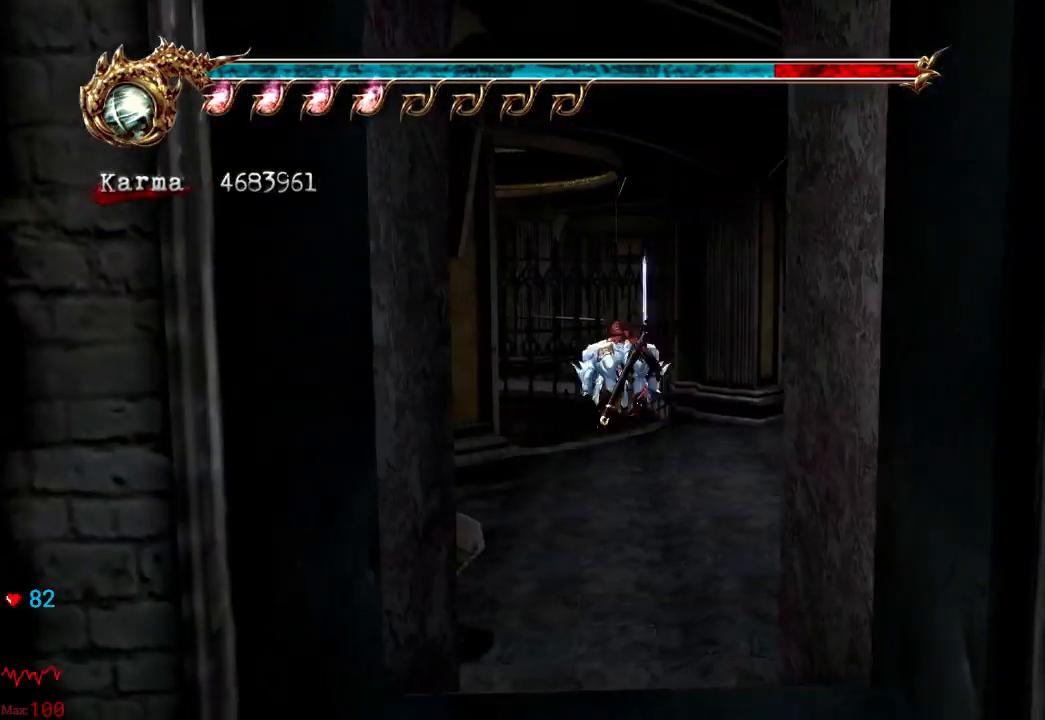
{"buttons": ["L2"], "left_stick": "up-right", "right_stick": "center", "events": [[17, "left_stick", "up-right"], [333, "L2", "down"]]}
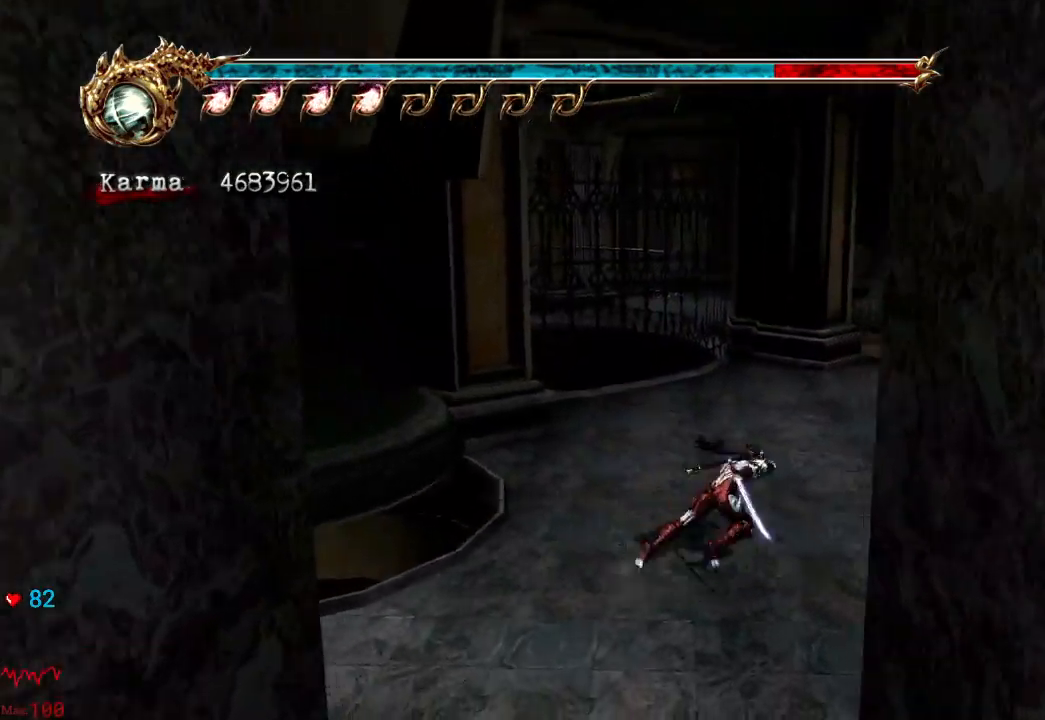
{"buttons": [], "left_stick": "up", "right_stick": "center", "events": [[83, "right_stick", "left"], [117, "L2", "up"], [233, "right_stick", "center"], [267, "left_stick", "up"]]}
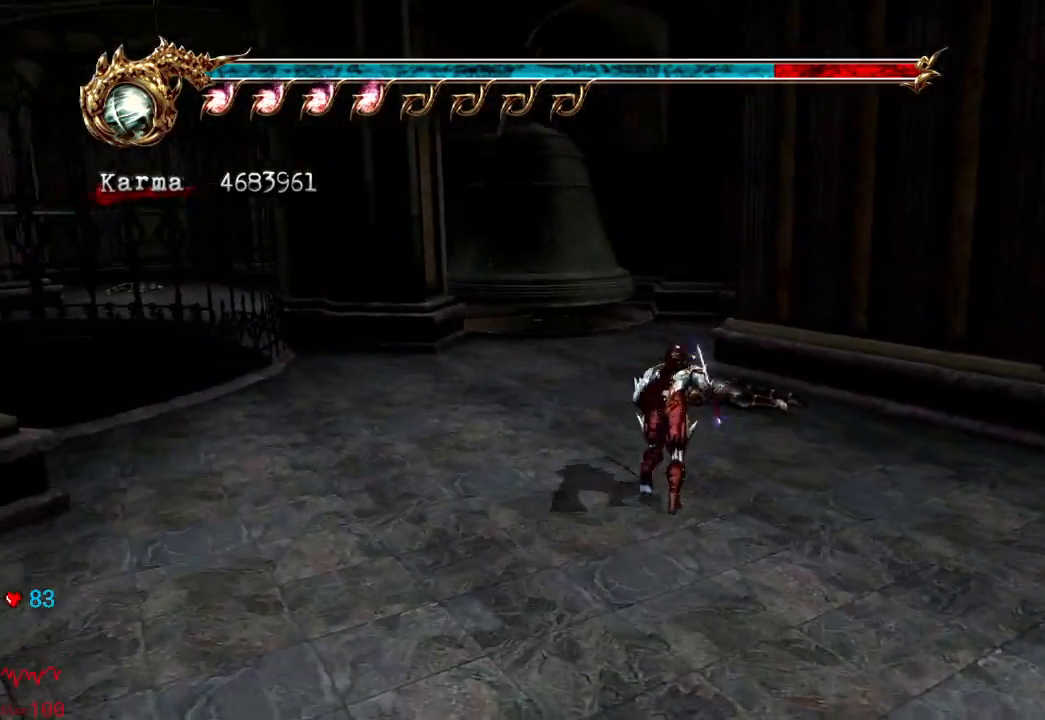
{"buttons": ["R1"], "left_stick": "up", "right_stick": "center", "events": [[33, "right_stick", "right"], [183, "right_stick", "center"], [383, "R1", "down"]]}
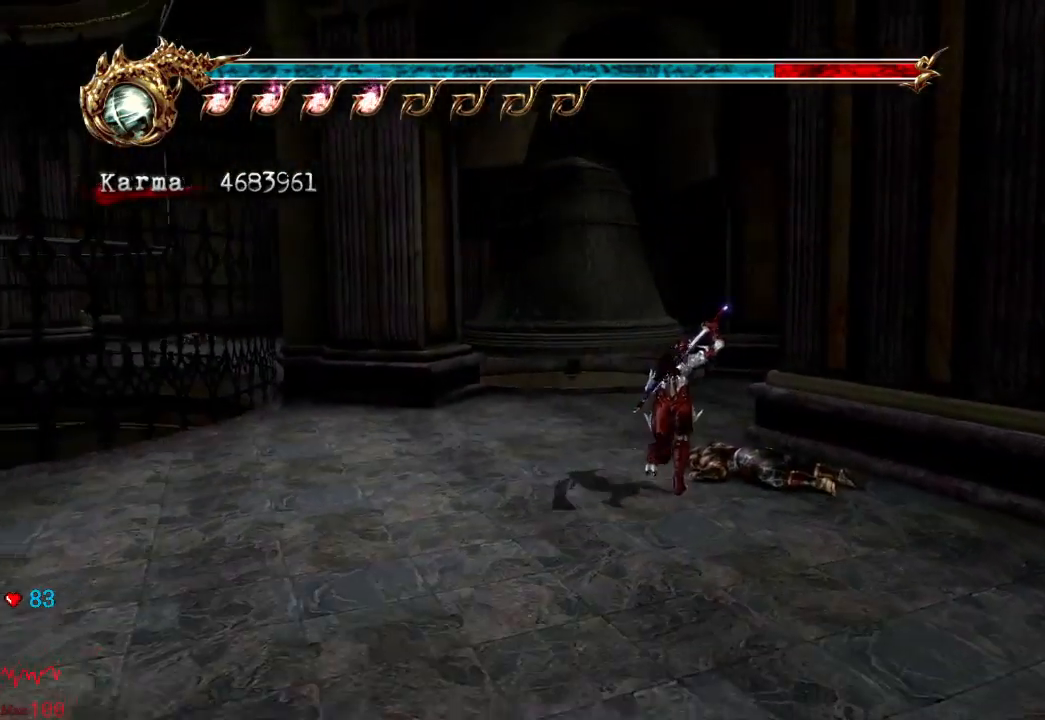
{"buttons": [], "left_stick": "down", "right_stick": "center", "events": [[17, "R1", "up"], [17, "left_stick", "center"], [83, "R1", "down"], [183, "R1", "up"], [267, "left_stick", "down"]]}
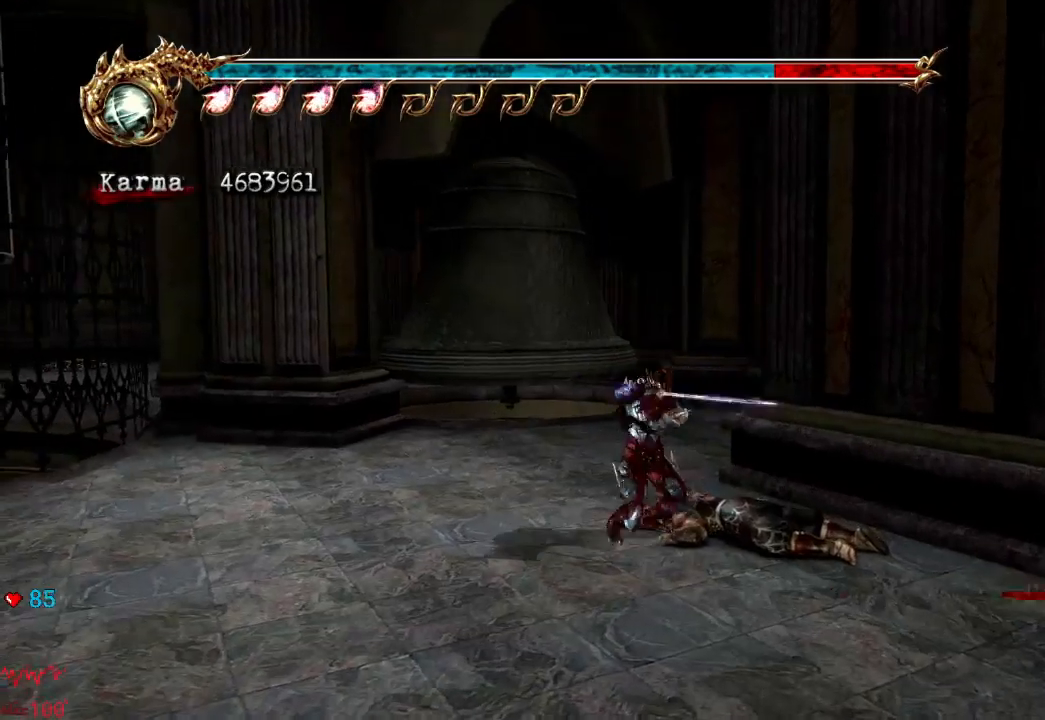
{"buttons": [], "left_stick": "center", "right_stick": "center", "events": [[133, "A", "down"], [233, "A", "up"], [300, "left_stick", "center"], [317, "R2", "down"], [450, "R2", "up"]]}
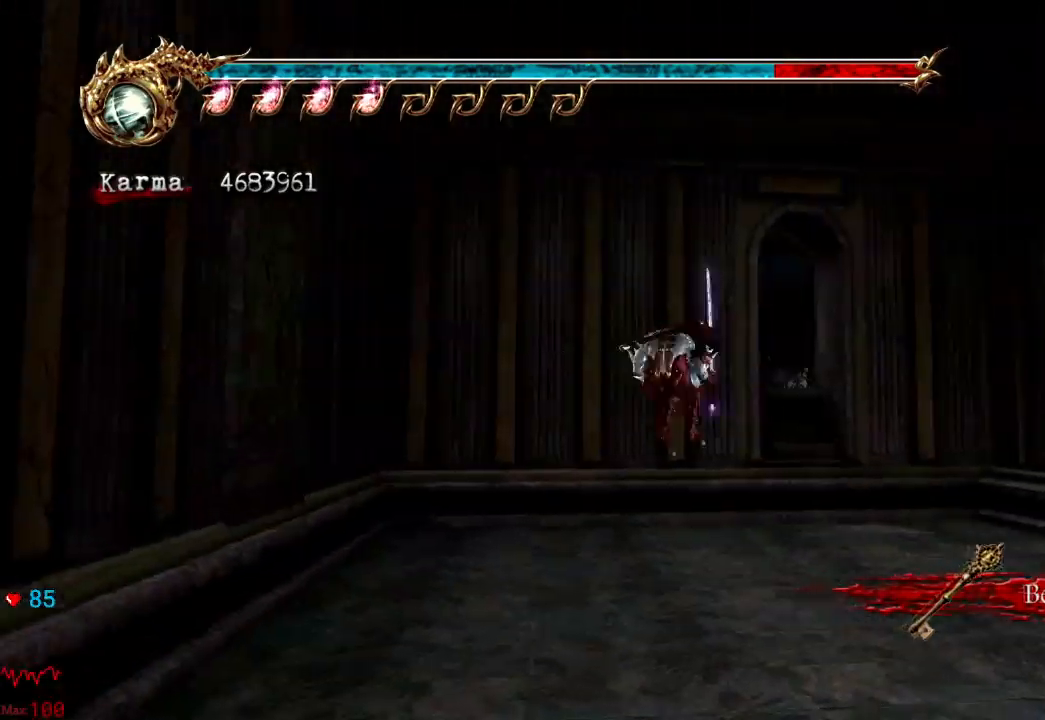
{"buttons": ["A", "L2"], "left_stick": "up", "right_stick": "center", "events": [[117, "left_stick", "up"], [333, "L2", "down"], [467, "A", "down"]]}
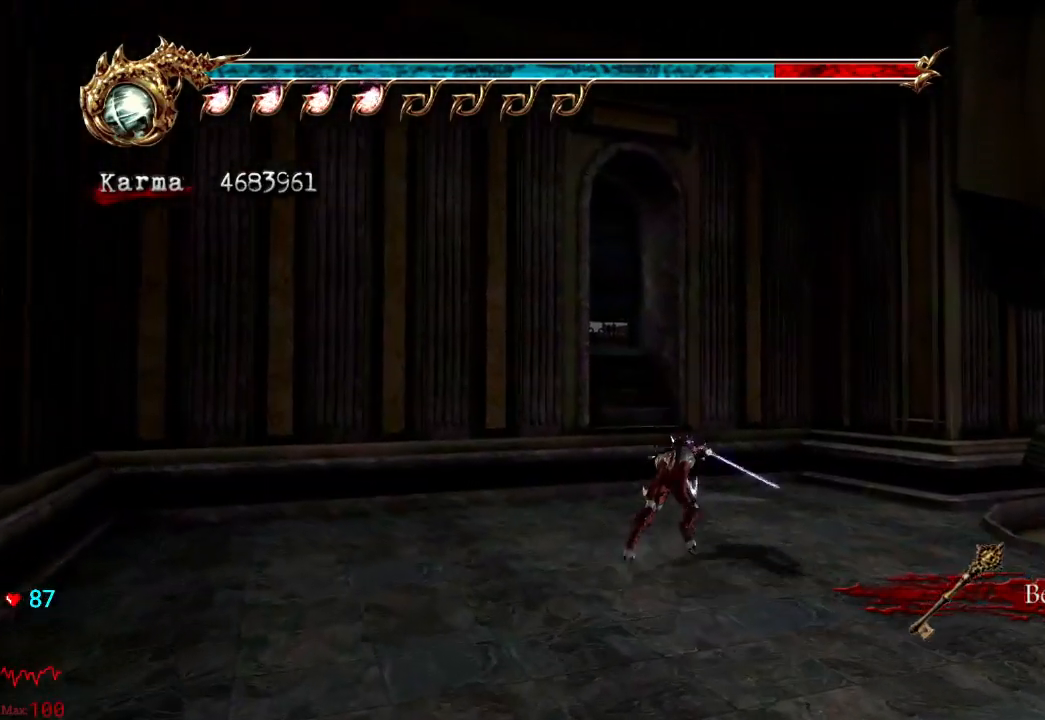
{"buttons": [], "left_stick": "center", "right_stick": "center", "events": [[117, "L2", "up"], [117, "left_stick", "up-left"], [133, "A", "up"], [367, "left_stick", "center"]]}
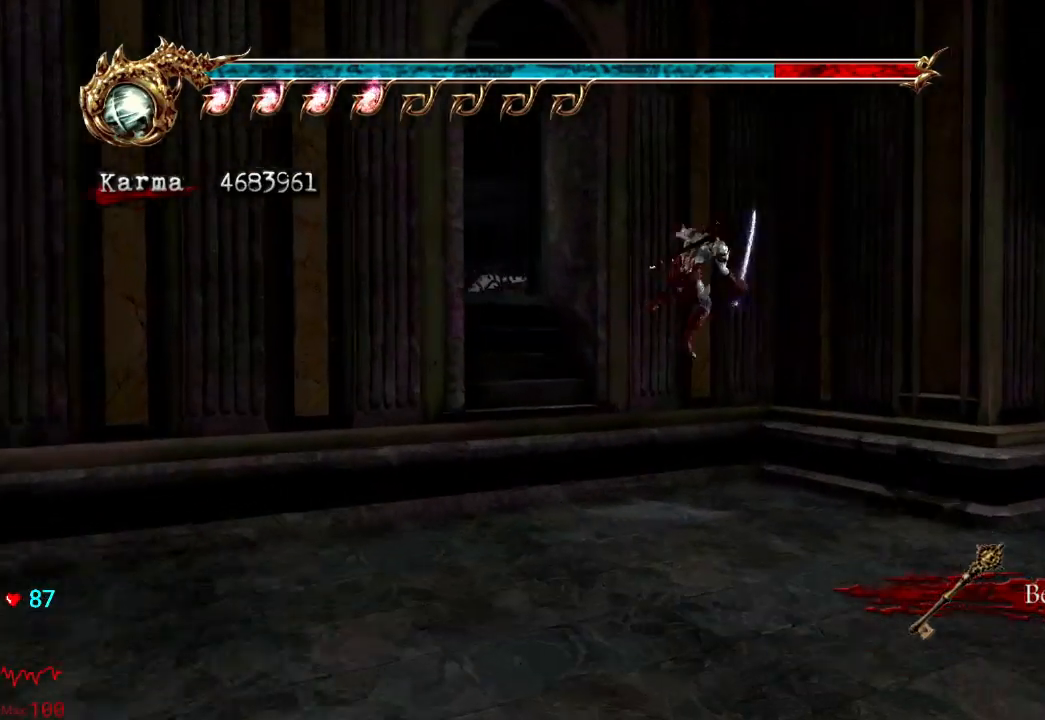
{"buttons": [], "left_stick": "center", "right_stick": "center", "events": [[200, "right_stick", "right"], [350, "right_stick", "center"]]}
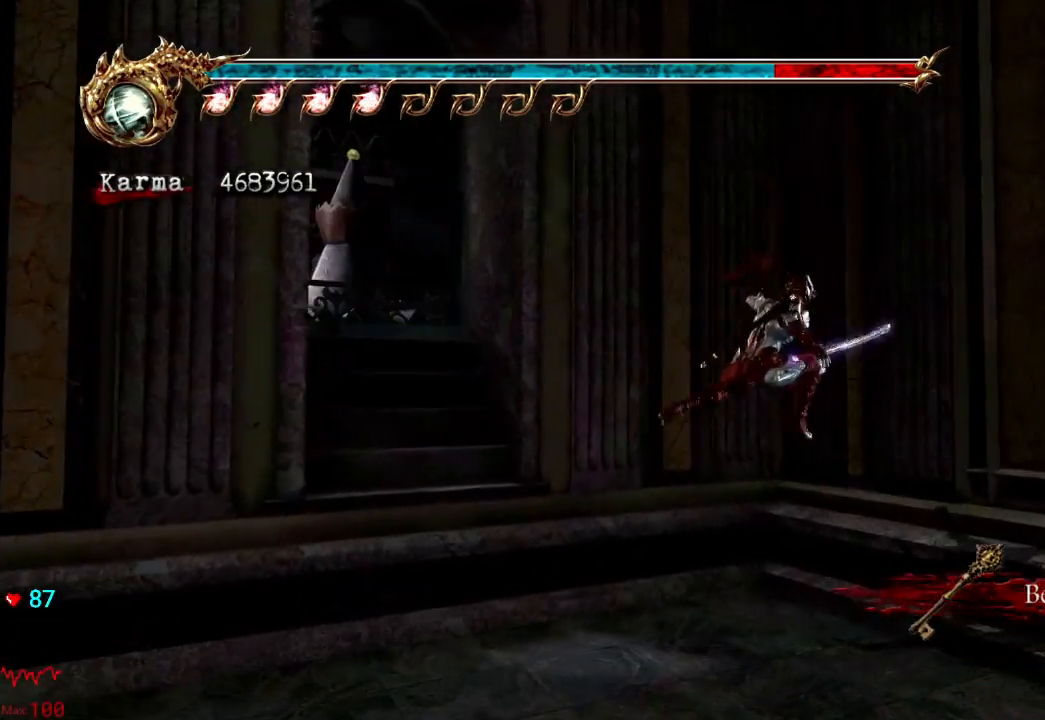
{"buttons": ["A"], "left_stick": "up-left", "right_stick": "center", "events": [[167, "left_stick", "left"], [183, "L2", "down"], [333, "left_stick", "center"], [350, "L2", "up"], [417, "left_stick", "up-left"], [467, "A", "down"]]}
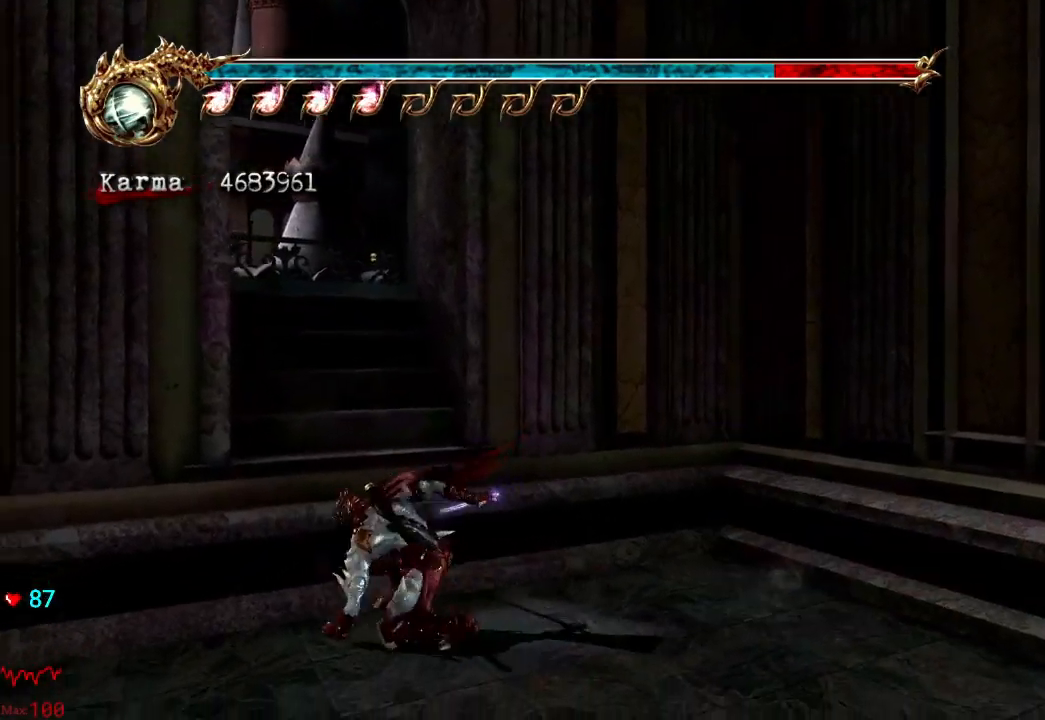
{"buttons": [], "left_stick": "up", "right_stick": "center", "events": [[50, "A", "up"], [167, "Y", "down"], [283, "Y", "up"], [283, "left_stick", "up"]]}
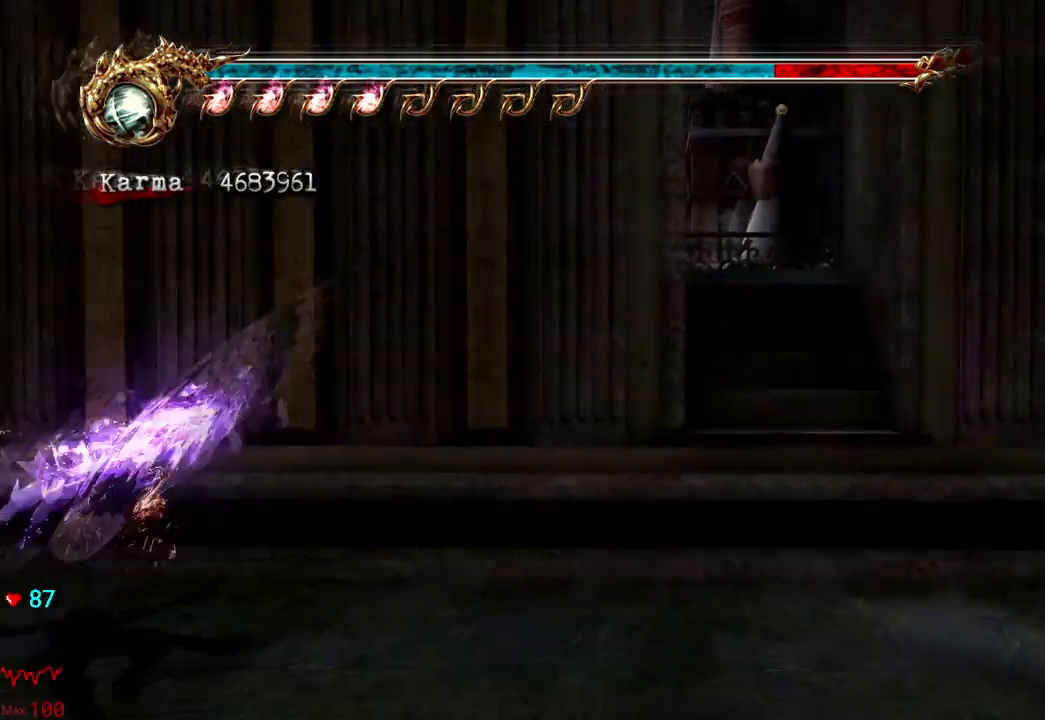
{"buttons": [], "left_stick": "center", "right_stick": "left", "events": [[50, "left_stick", "center"], [333, "right_stick", "left"]]}
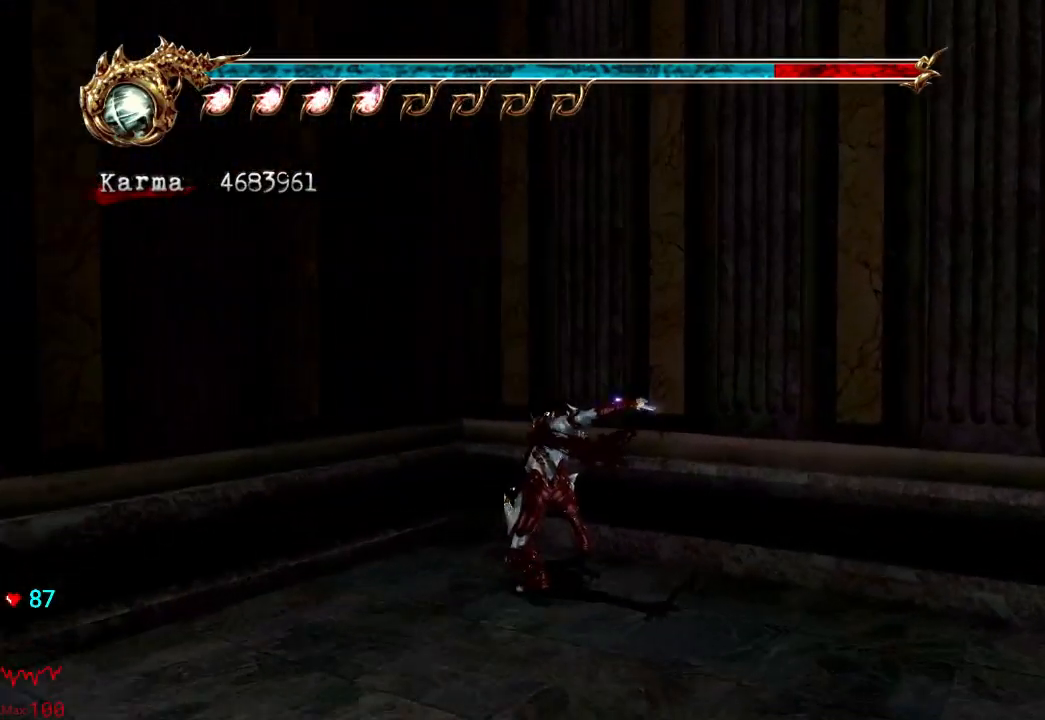
{"buttons": [], "left_stick": "center", "right_stick": "down-right", "events": [[50, "right_stick", "center"], [100, "left_stick", "down-right"], [183, "A", "down"], [283, "A", "up"], [433, "left_stick", "center"], [483, "right_stick", "down-right"]]}
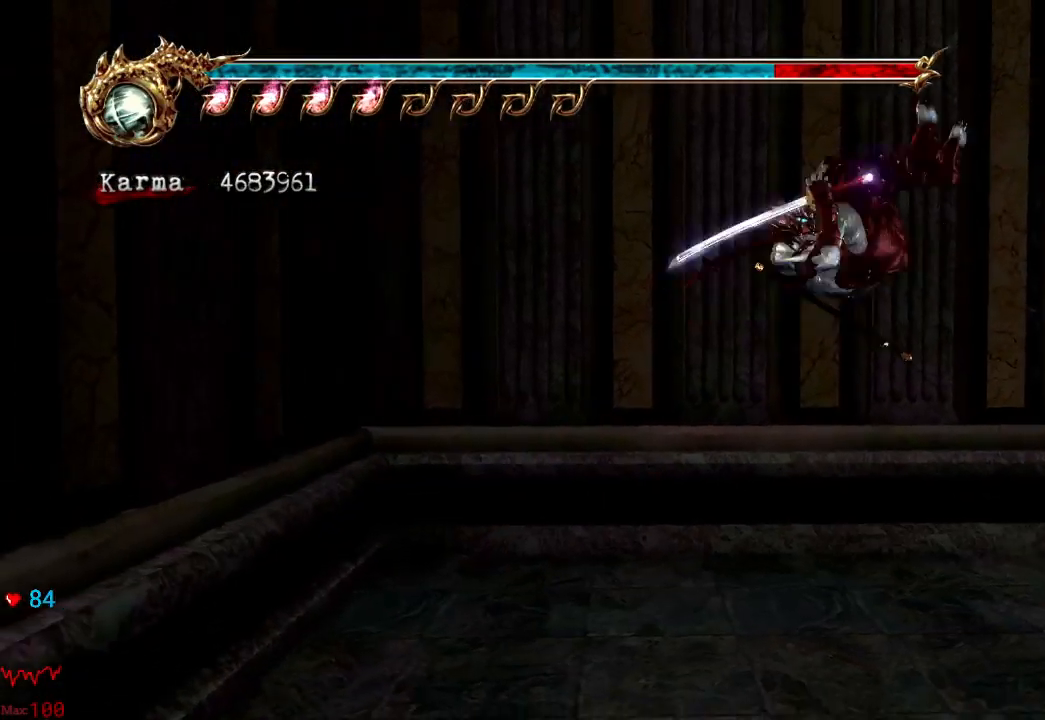
{"buttons": [], "left_stick": "up", "right_stick": "center", "events": [[100, "right_stick", "center"], [283, "left_stick", "up"], [350, "A", "down"], [483, "A", "up"]]}
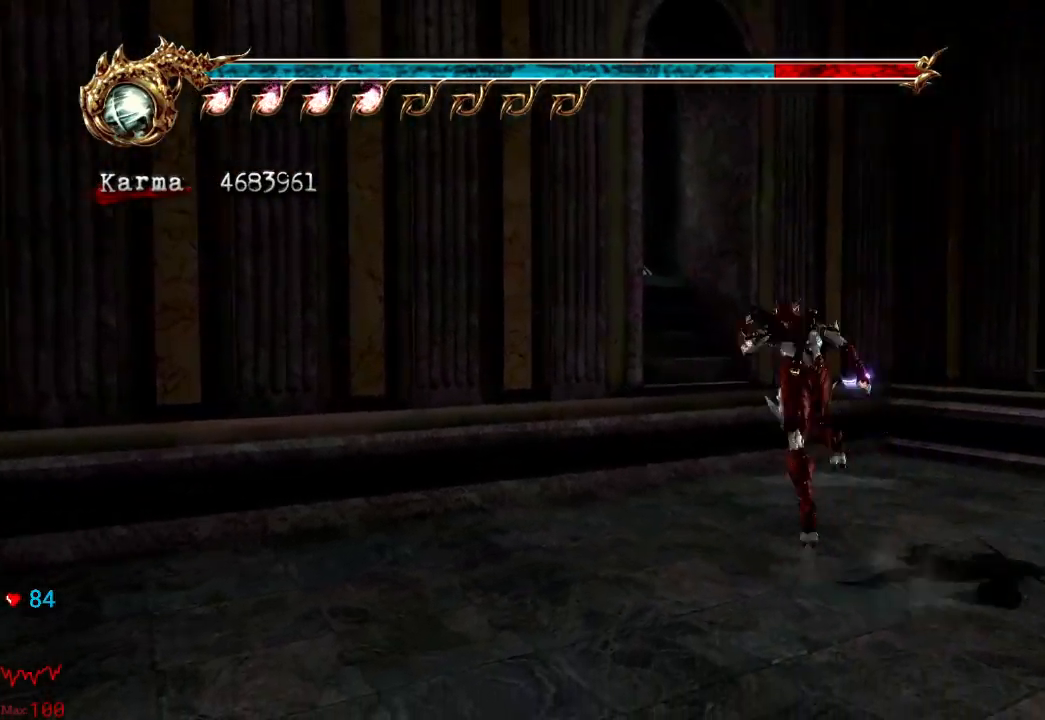
{"buttons": [], "left_stick": "up-left", "right_stick": "center", "events": [[50, "left_stick", "up-left"], [267, "Y", "down"], [383, "Y", "up"]]}
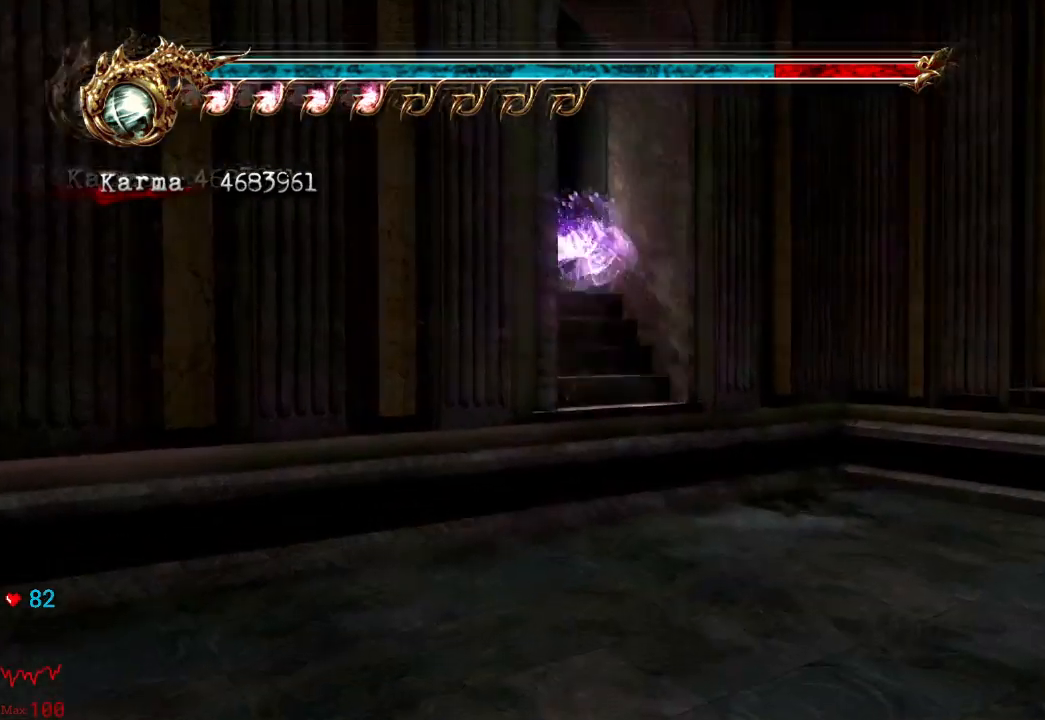
{"buttons": [], "left_stick": "up-right", "right_stick": "center", "events": [[150, "left_stick", "up"], [400, "left_stick", "up-right"]]}
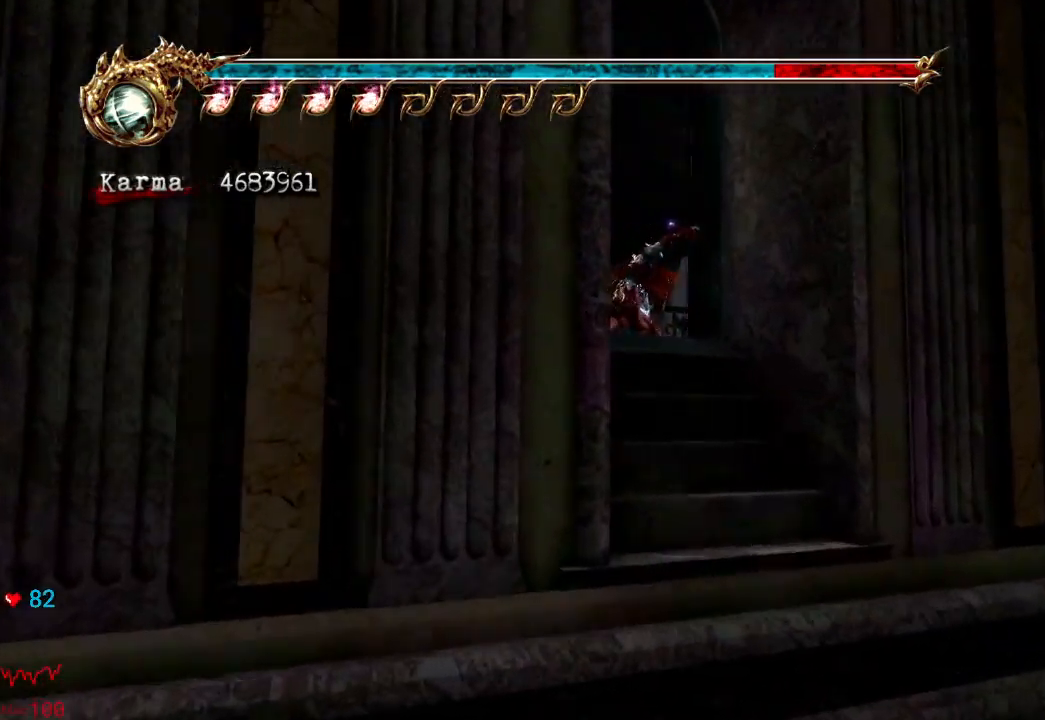
{"buttons": [], "left_stick": "up", "right_stick": "left", "events": [[100, "L2", "down"], [167, "R2", "down"], [317, "R2", "up"], [367, "L2", "up"], [367, "right_stick", "left"], [467, "left_stick", "up"]]}
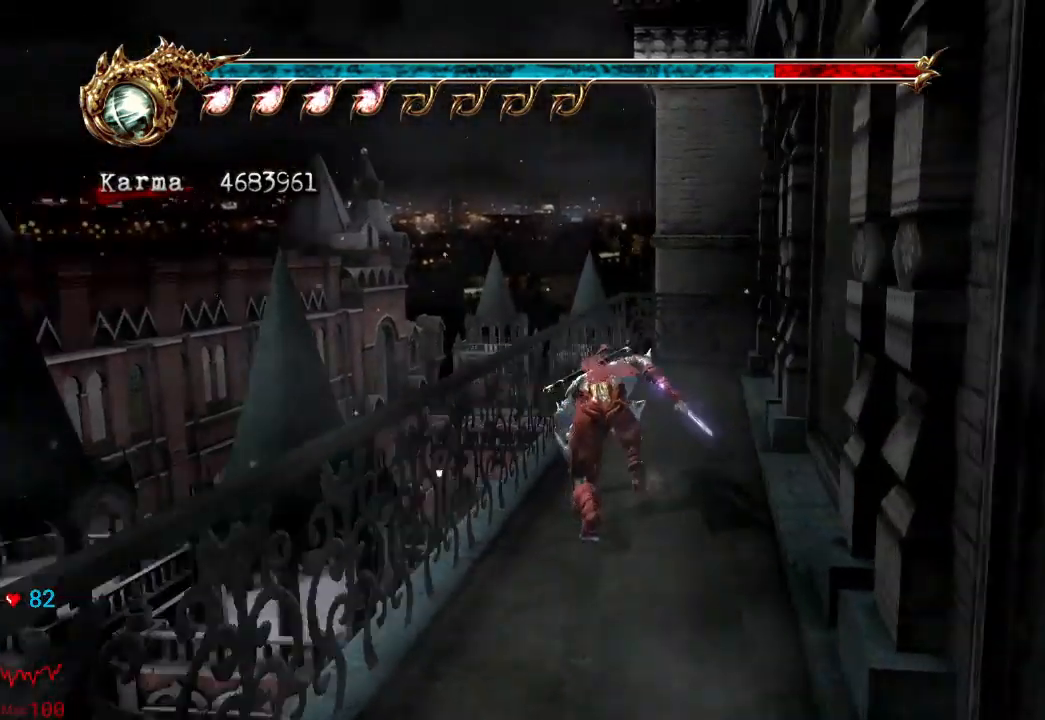
{"buttons": [], "left_stick": "up-right", "right_stick": "left", "events": [[150, "right_stick", "center"], [367, "DPAD_UP", "down"], [367, "left_stick", "up-right"], [433, "DPAD_UP", "up"], [450, "right_stick", "left"]]}
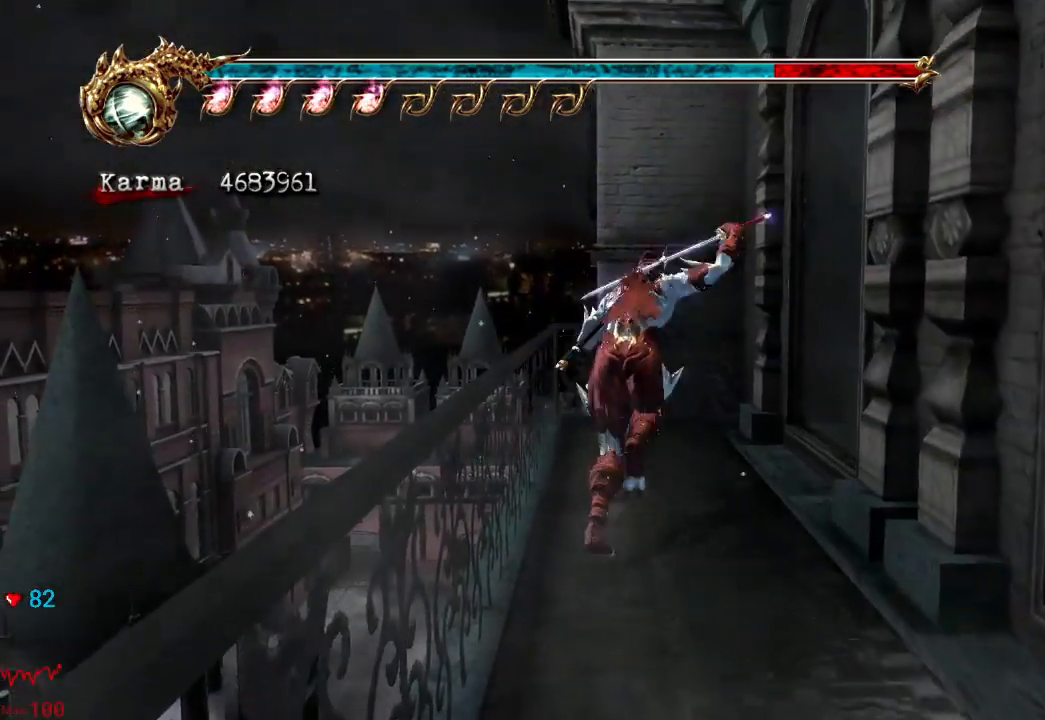
{"buttons": [], "left_stick": "up-right", "right_stick": "center", "events": [[50, "left_stick", "right"], [233, "left_stick", "up-right"], [383, "right_stick", "center"]]}
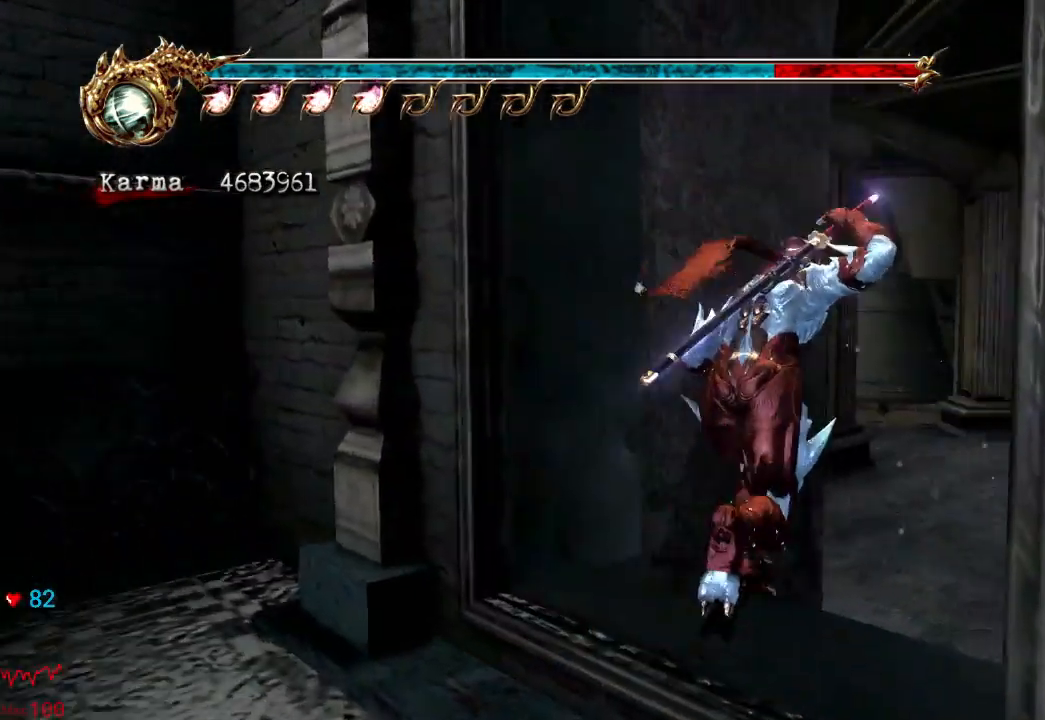
{"buttons": [], "left_stick": "up", "right_stick": "right"}
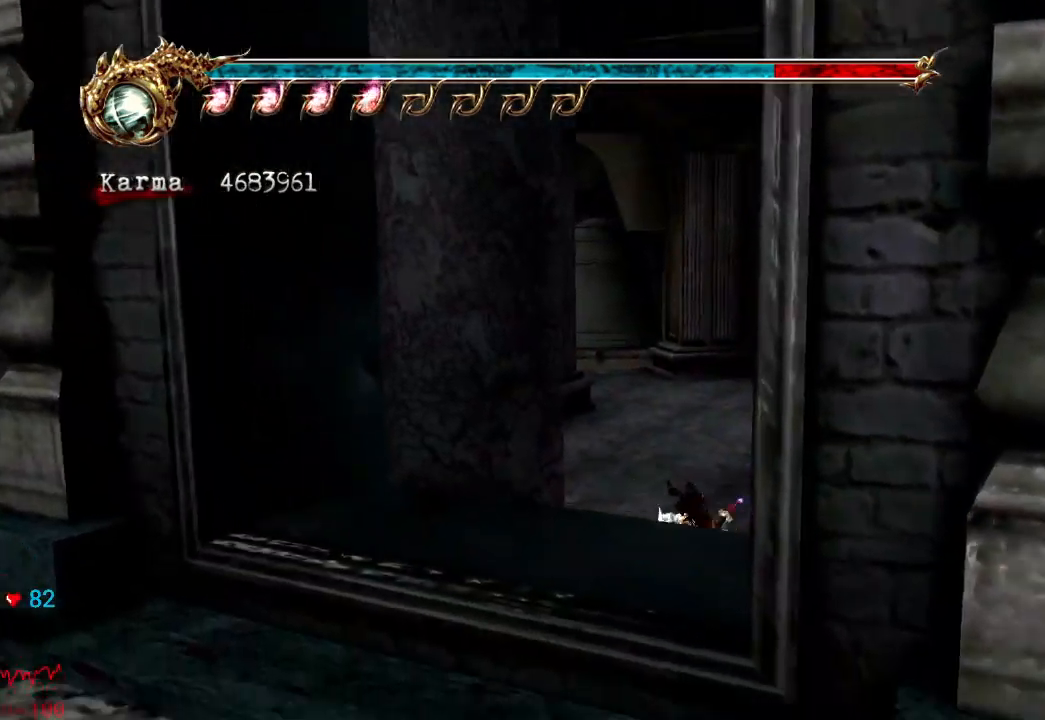
{"buttons": [], "left_stick": "up", "right_stick": "center", "events": [[367, "right_stick", "center"]]}
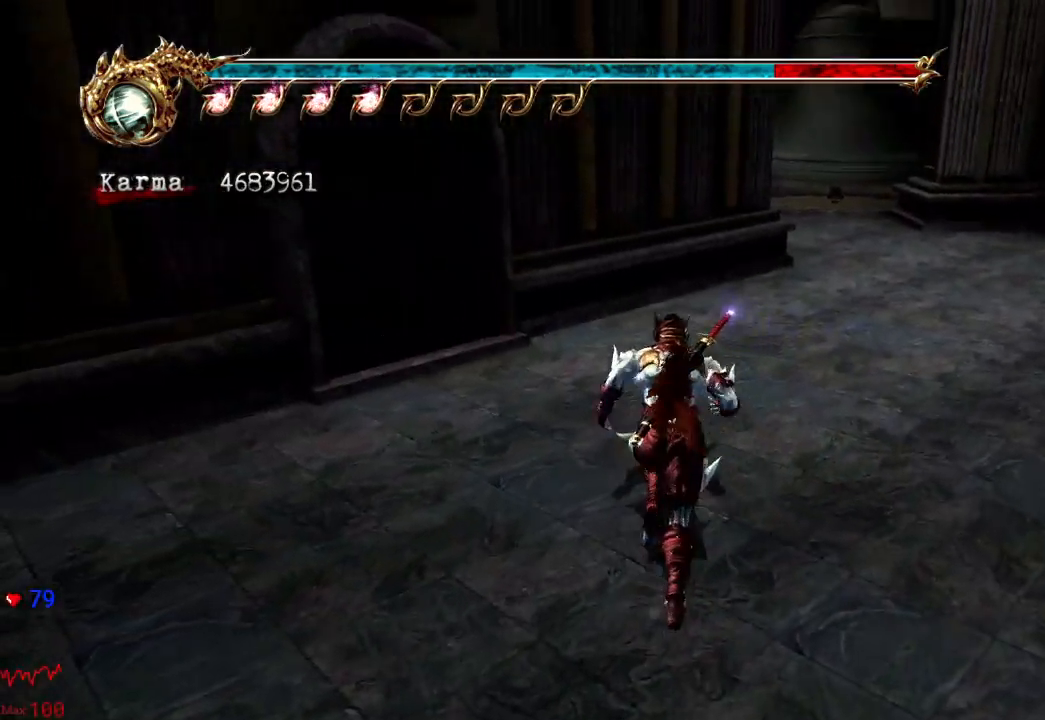
{"buttons": [], "left_stick": "up", "right_stick": "center", "events": [[17, "right_stick", "right"], [117, "left_stick", "up-left"], [367, "right_stick", "center"], [483, "left_stick", "up"]]}